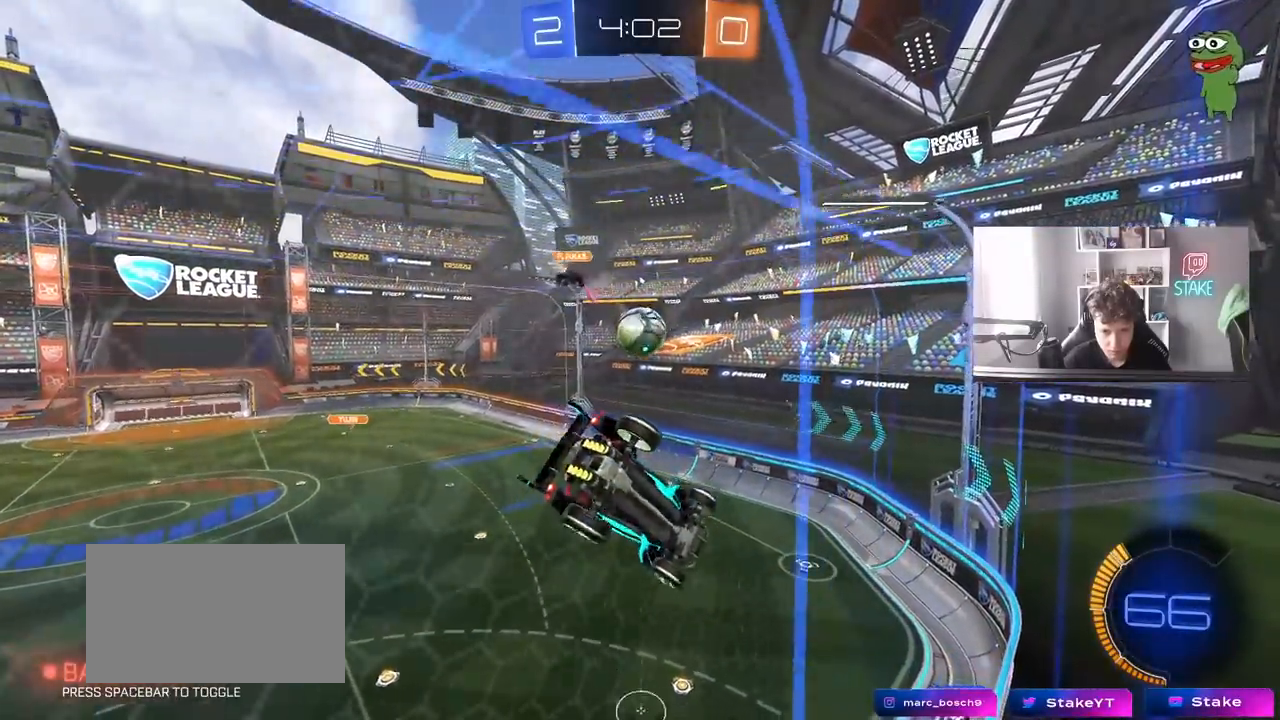
Gameplay with keyboard and mouse; each line is a JSON object with the keys and mouse buttons held at the frame after it. "events" lists presses ("down") and releases ("up") of "1", "2", "3", "4", "5", "a", "alt", "c", "caps_lock", "ctrl", "d", "e", "f", "g", "q", "r", "s", "shift", "space", "t", "tab", "v", "w", "x", "z", "mouse_left", "mouse_wheel" and "mouse_right" between this image and that frame as [ms after this image, input, new state], when the widget could be followed in between. "mouse_left", "mouse_wheel", "mouse_right" = the "left", "wheel", "right" buttons of the "mouse" list. No other keys are recorded. "wheel" means that the mouse wheel is clicked or scrolled. "mouse_move" is the direction in which the mouse moves at that frame (one of eight, or "still"), when it could be read.
{"keys": ["d", "w"], "mouse": ["left"], "mouse_move": "still", "events": [[17, "w", "up"], [117, "a", "up"], [167, "d", "down"], [167, "s", "down"], [250, "s", "up"], [300, "mouse_left", "down"], [400, "w", "down"]]}
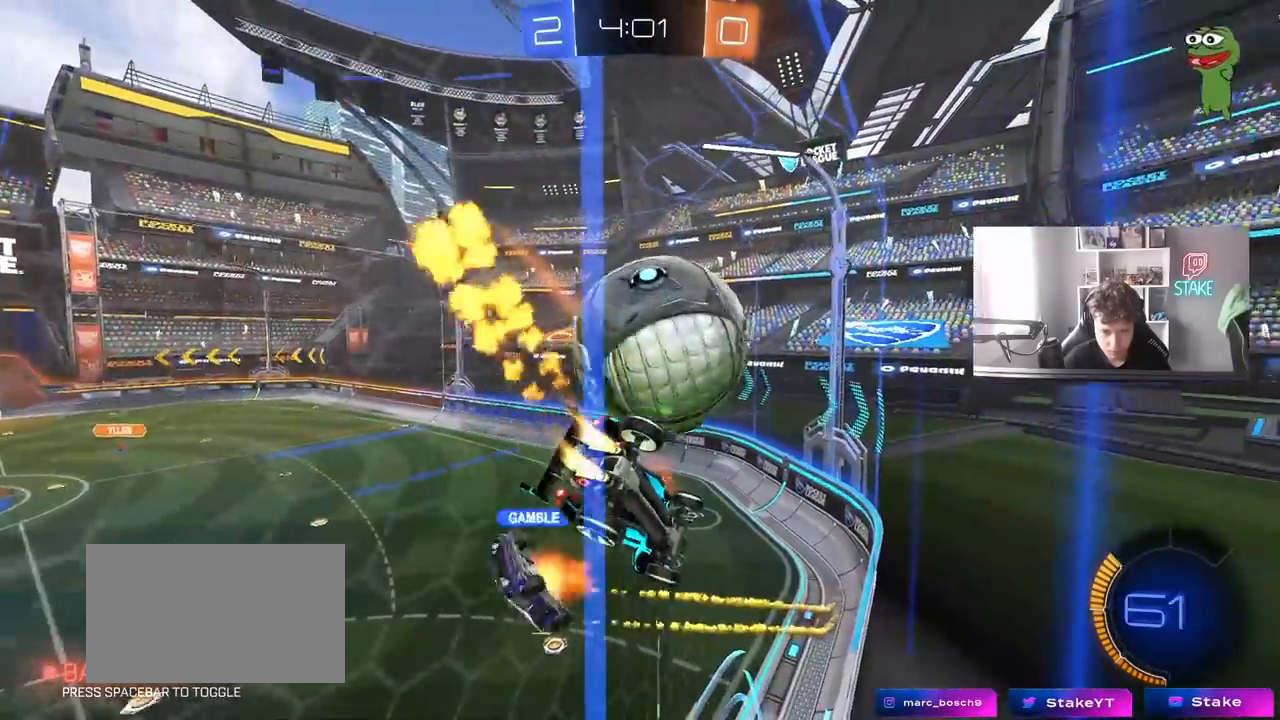
{"keys": ["w"], "mouse": [], "mouse_move": "still", "events": [[33, "mouse_left", "up"], [83, "a", "down"], [83, "d", "up"], [133, "a", "up"], [167, "d", "down"], [450, "d", "up"]]}
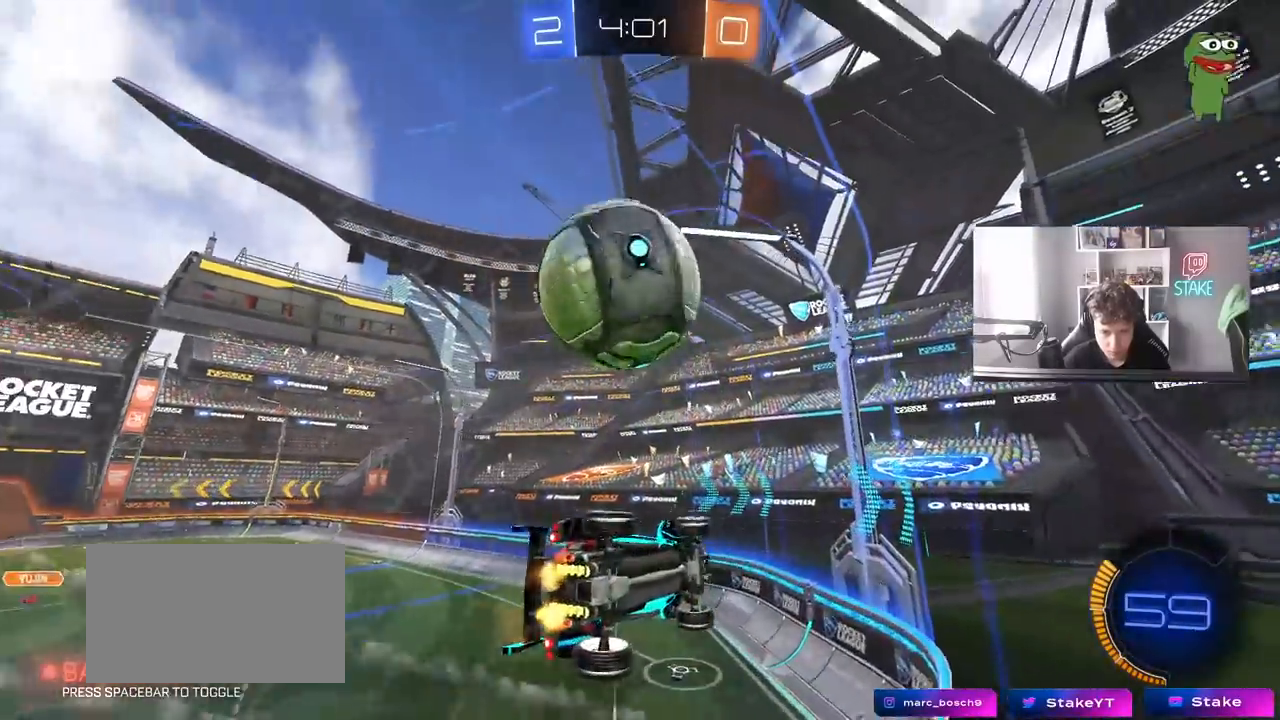
{"keys": [], "mouse": [], "mouse_move": "still", "events": [[100, "a", "down"], [233, "a", "up"], [233, "w", "up"], [283, "a", "down"], [283, "s", "down"], [383, "a", "up"], [383, "s", "up"]]}
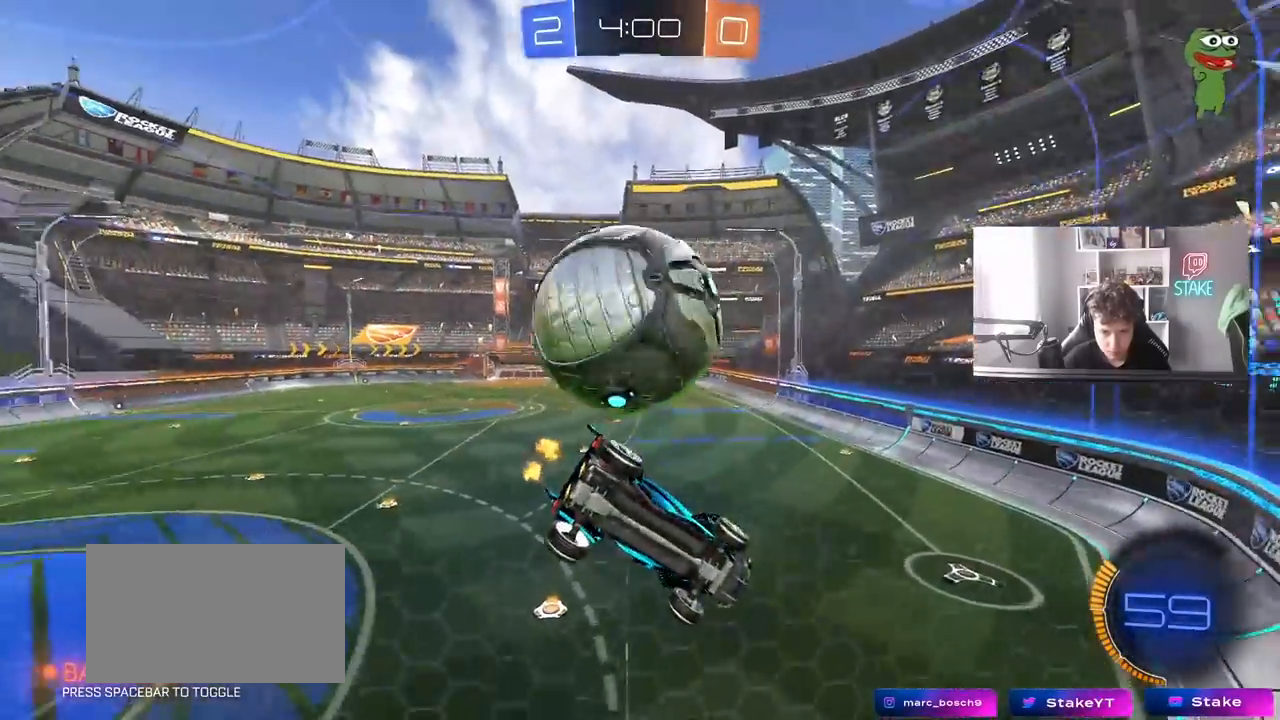
{"keys": ["a", "w"], "mouse": [], "mouse_move": "still", "events": [[17, "w", "down"], [67, "a", "down"], [117, "mouse_left", "down"], [150, "a", "up"], [250, "mouse_left", "up"], [450, "a", "down"]]}
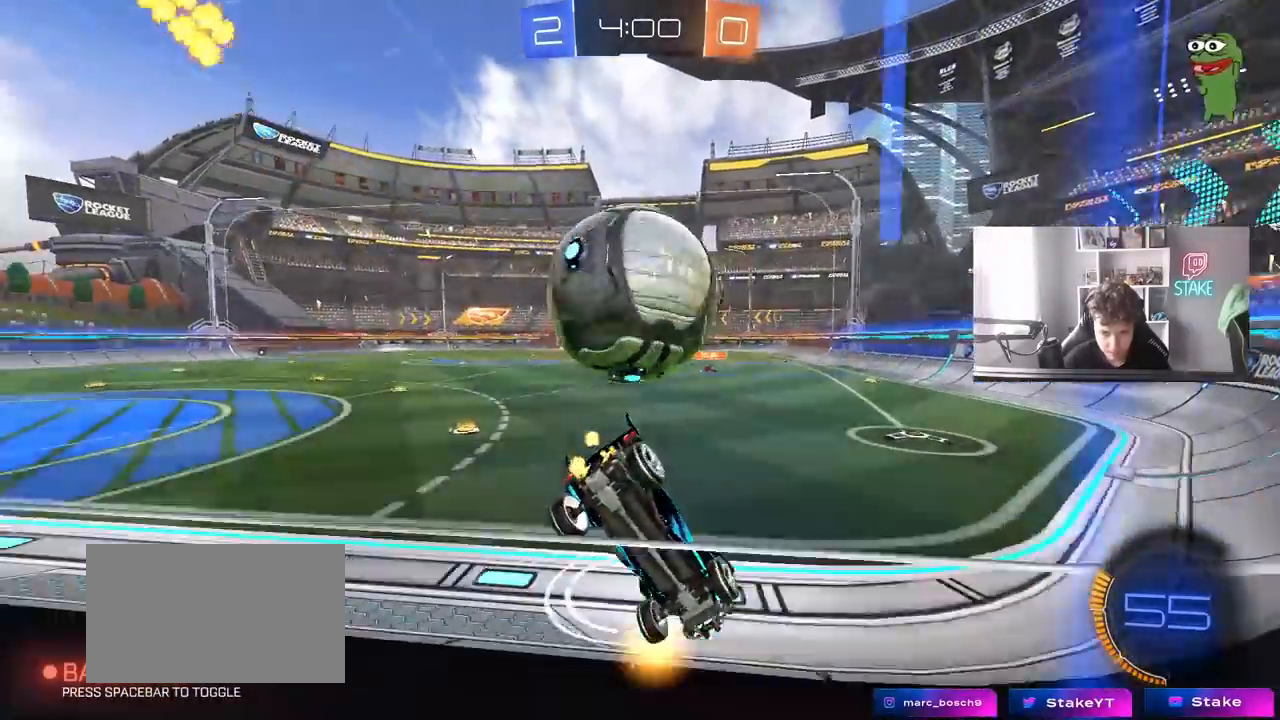
{"keys": ["w"], "mouse": [], "mouse_move": "still", "events": [[133, "a", "up"], [317, "a", "down"], [367, "a", "up"]]}
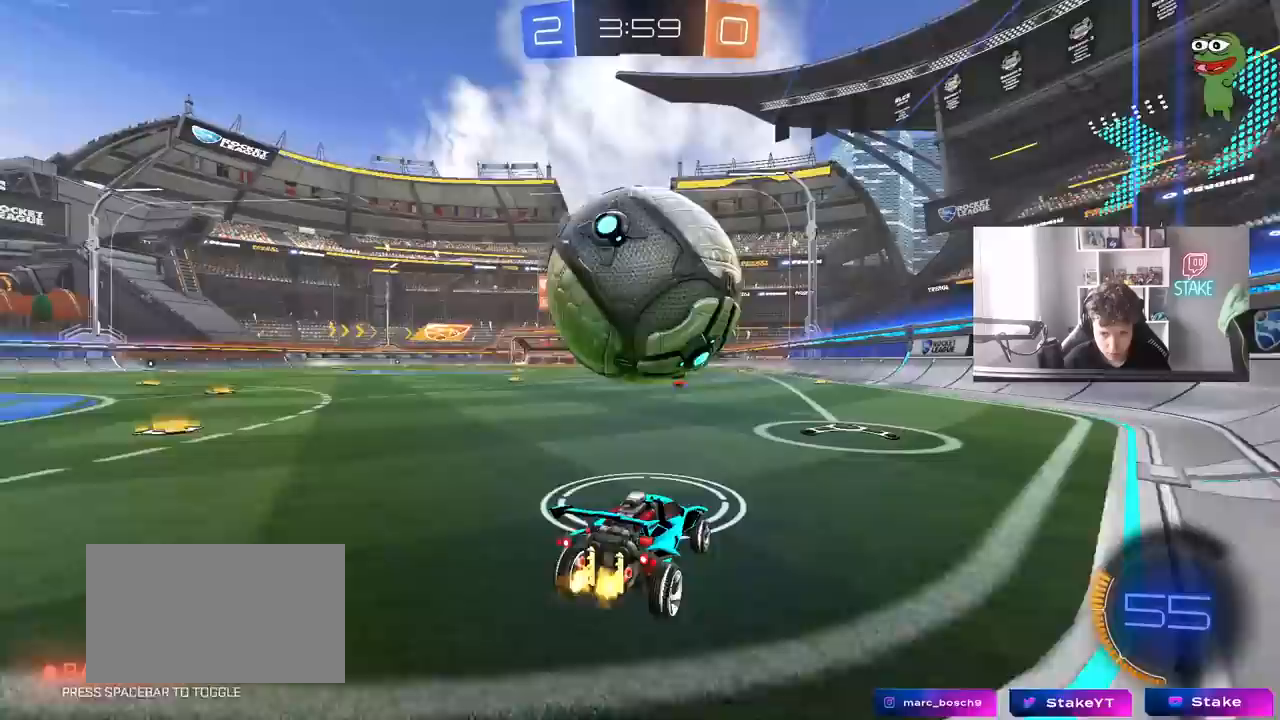
{"keys": ["a", "s"], "mouse": ["right"], "mouse_move": "still", "events": [[100, "d", "down"], [183, "d", "up"], [283, "a", "down"], [283, "w", "up"], [333, "s", "down"], [417, "mouse_right", "down"]]}
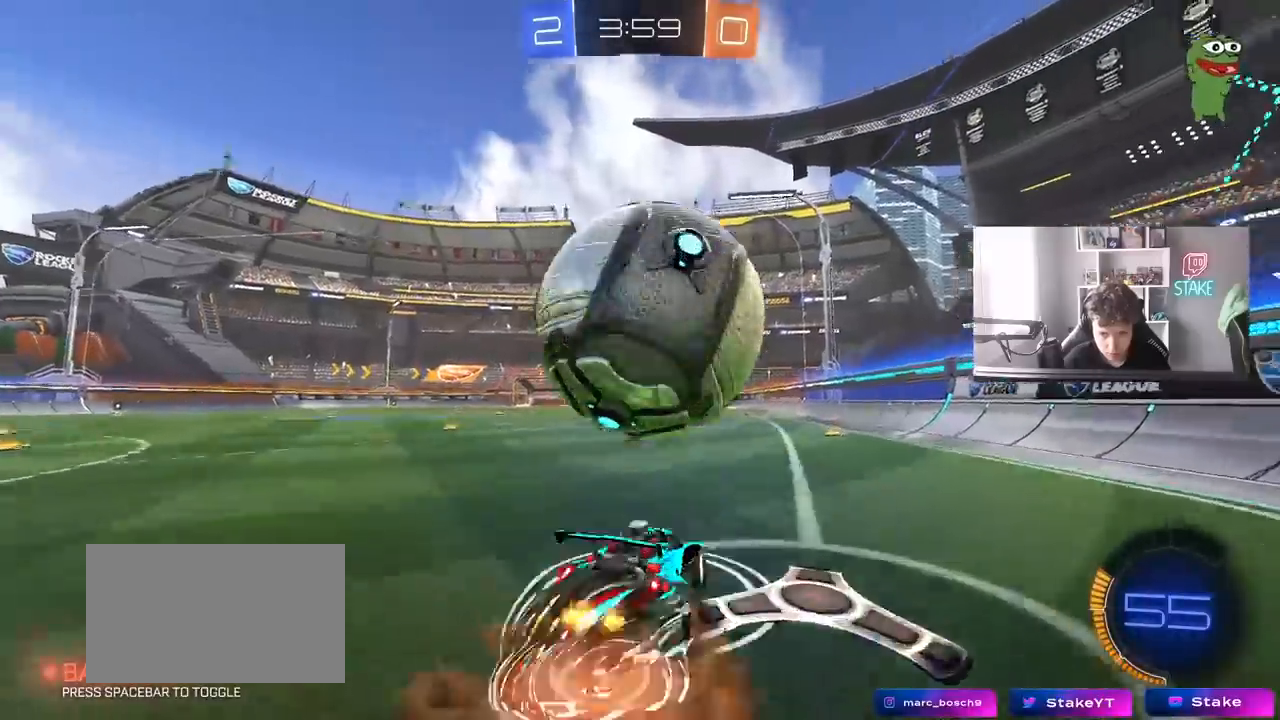
{"keys": [], "mouse": [], "mouse_move": "still", "events": [[17, "a", "up"], [117, "mouse_right", "up"], [117, "s", "up"], [300, "a", "down"], [300, "shift", "down"], [400, "shift", "up"], [450, "a", "up"]]}
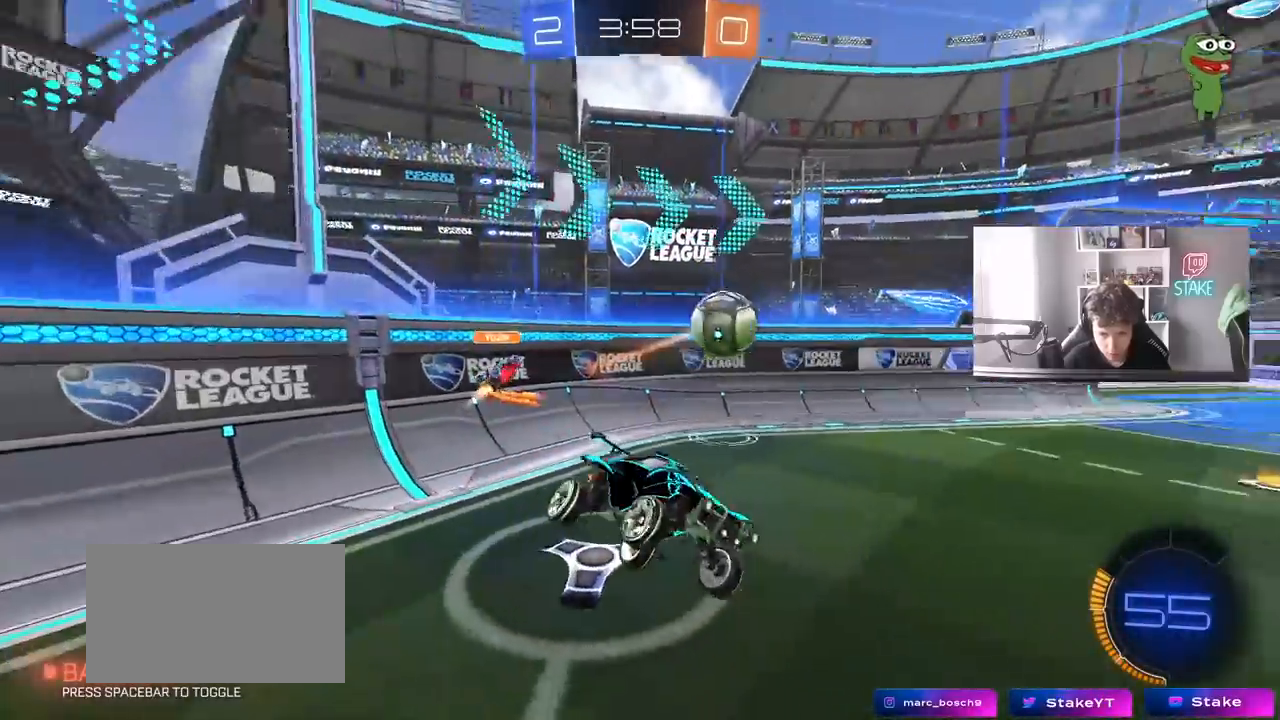
{"keys": ["d"], "mouse": [], "mouse_move": "still", "events": [[167, "d", "down"], [167, "shift", "down"], [317, "d", "up"], [317, "shift", "up"], [400, "d", "down"]]}
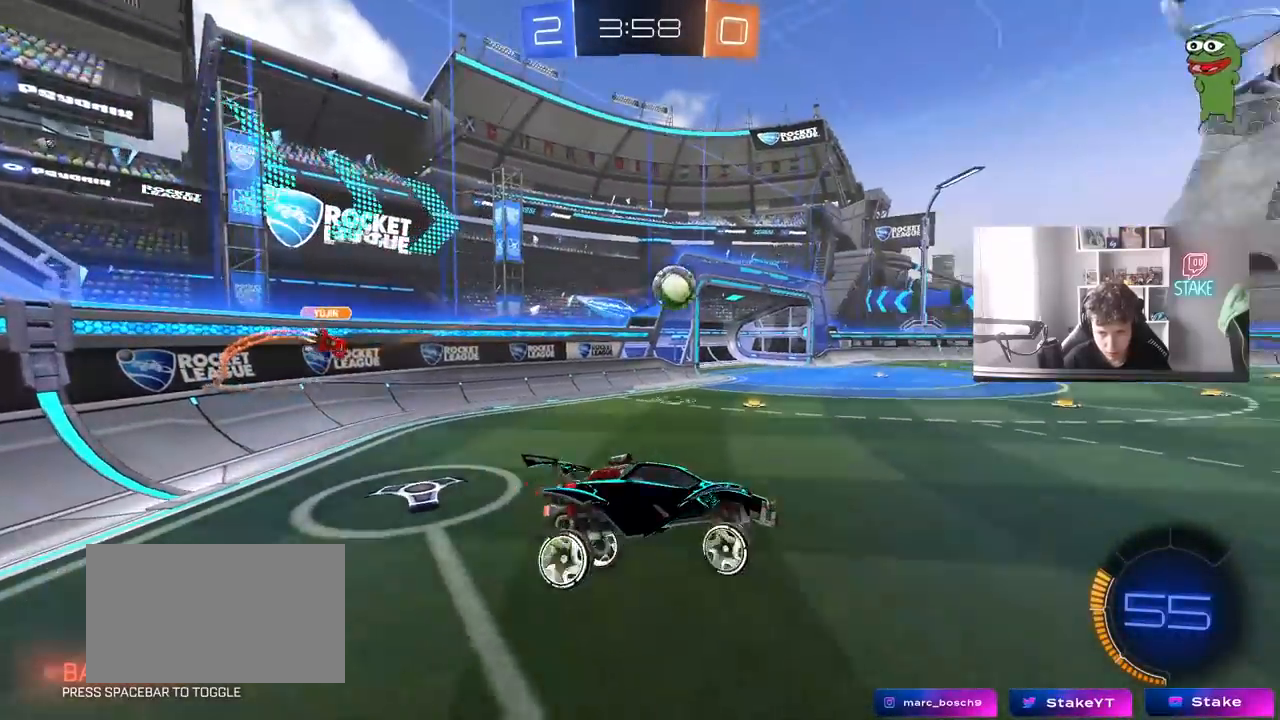
{"keys": ["a", "shift", "w"], "mouse": [], "mouse_move": "still", "events": [[50, "d", "up"], [333, "a", "down"], [333, "w", "down"], [417, "shift", "down"]]}
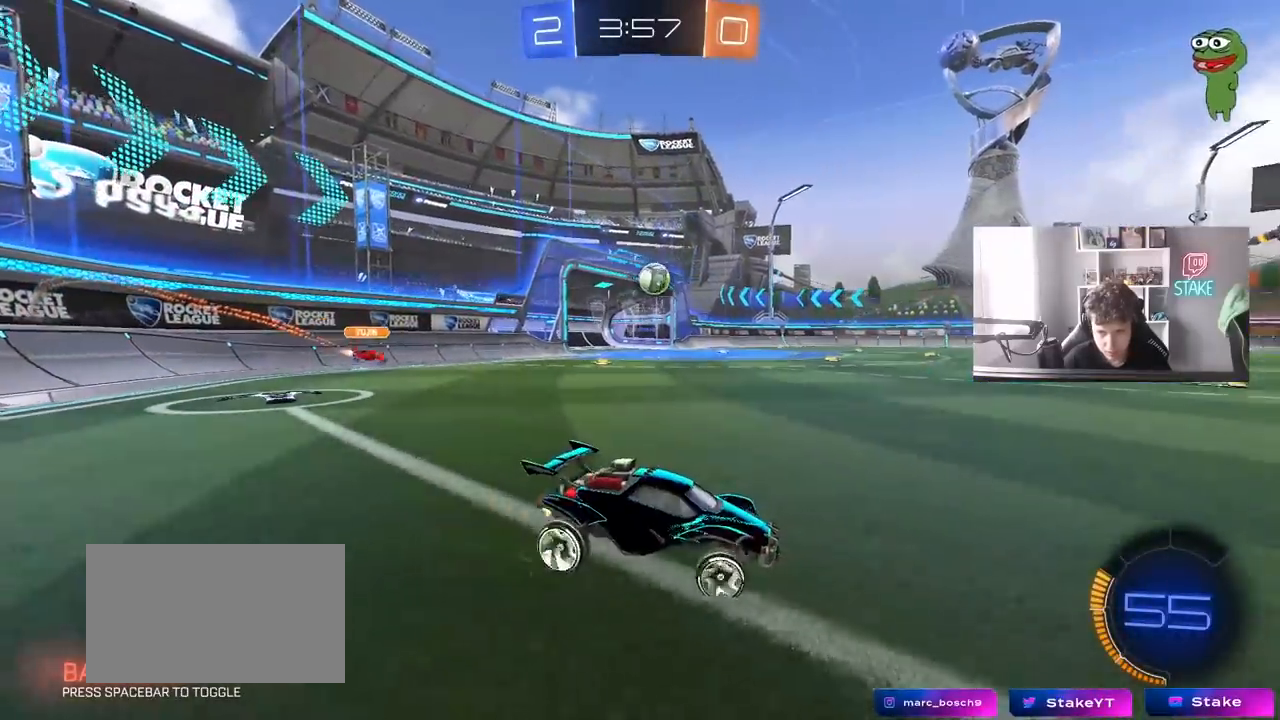
{"keys": ["a", "w"], "mouse": ["left"], "mouse_move": "still", "events": [[17, "mouse_left", "down"], [17, "shift", "up"], [150, "shift", "down"], [200, "shift", "up"]]}
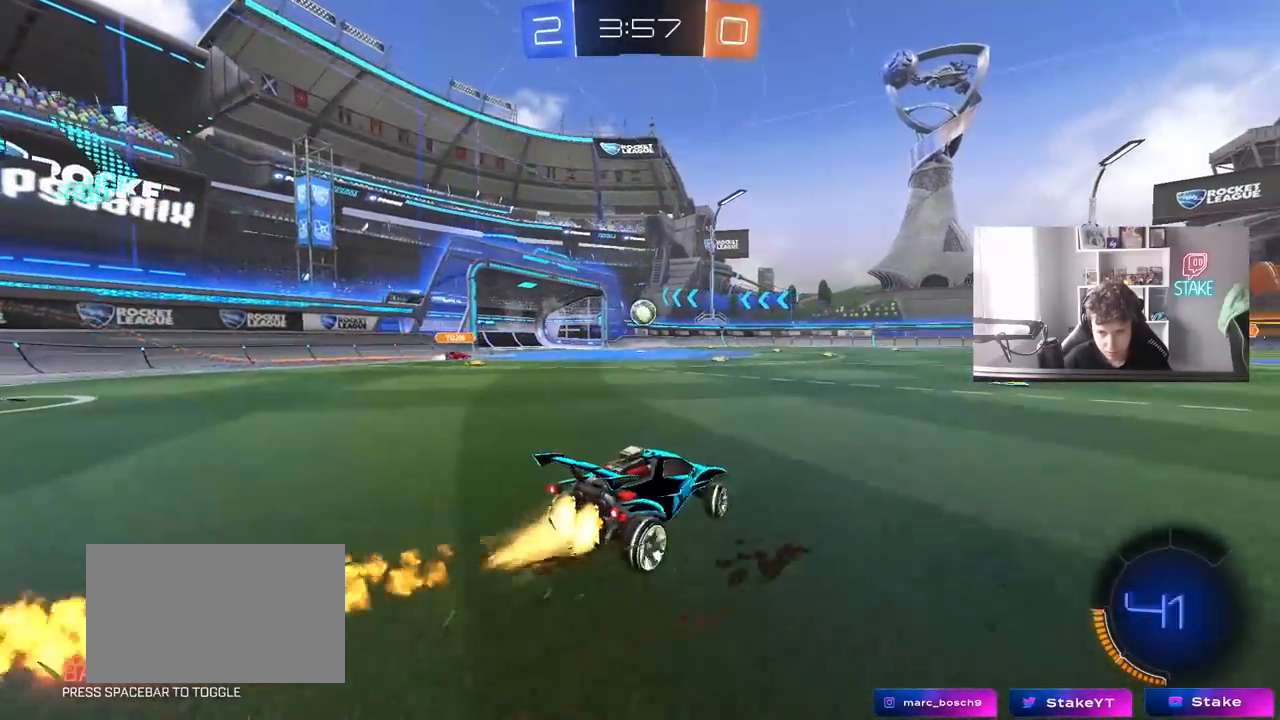
{"keys": ["a", "s", "shift"], "mouse": [], "mouse_move": "up-right", "events": [[133, "a", "up"], [133, "d", "down"], [133, "mouse_right", "down"], [217, "a", "down"], [217, "d", "up"], [217, "mouse_right", "up"], [217, "shift", "down"], [267, "mouse_right", "down"], [317, "s", "down"], [317, "w", "up"], [417, "mouse_left", "up"], [467, "mouse_right", "up"]]}
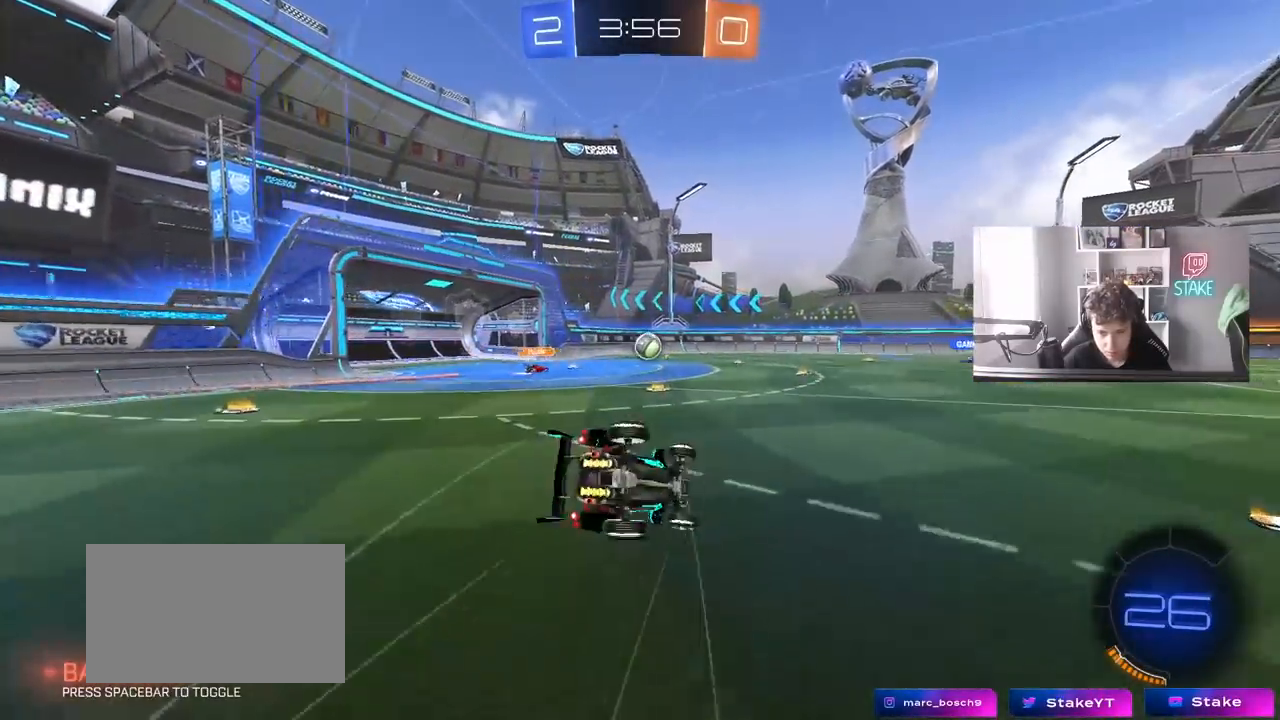
{"keys": ["a", "s", "shift"], "mouse": [], "mouse_move": "still", "events": [[233, "s", "up"], [283, "s", "down"]]}
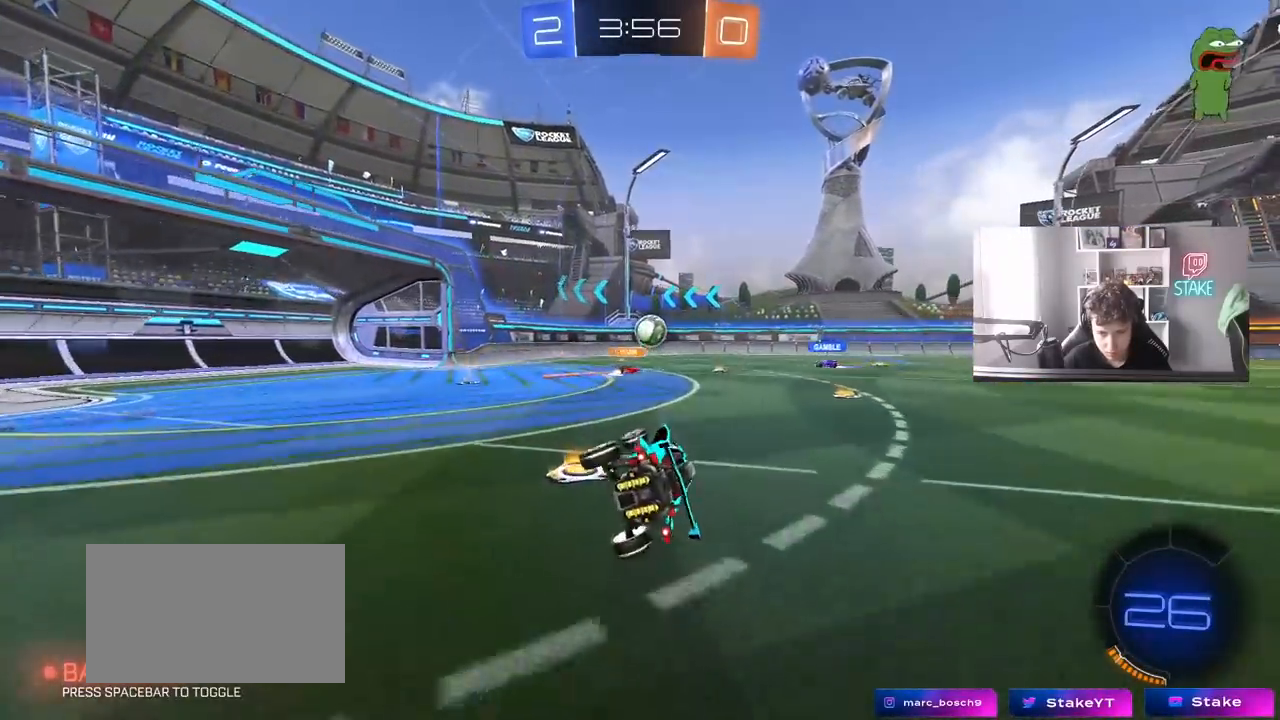
{"keys": ["w"], "mouse": [], "mouse_move": "still", "events": [[17, "s", "up"], [17, "shift", "up"], [67, "a", "up"], [200, "mouse_left", "down"], [233, "w", "down"], [400, "mouse_left", "up"]]}
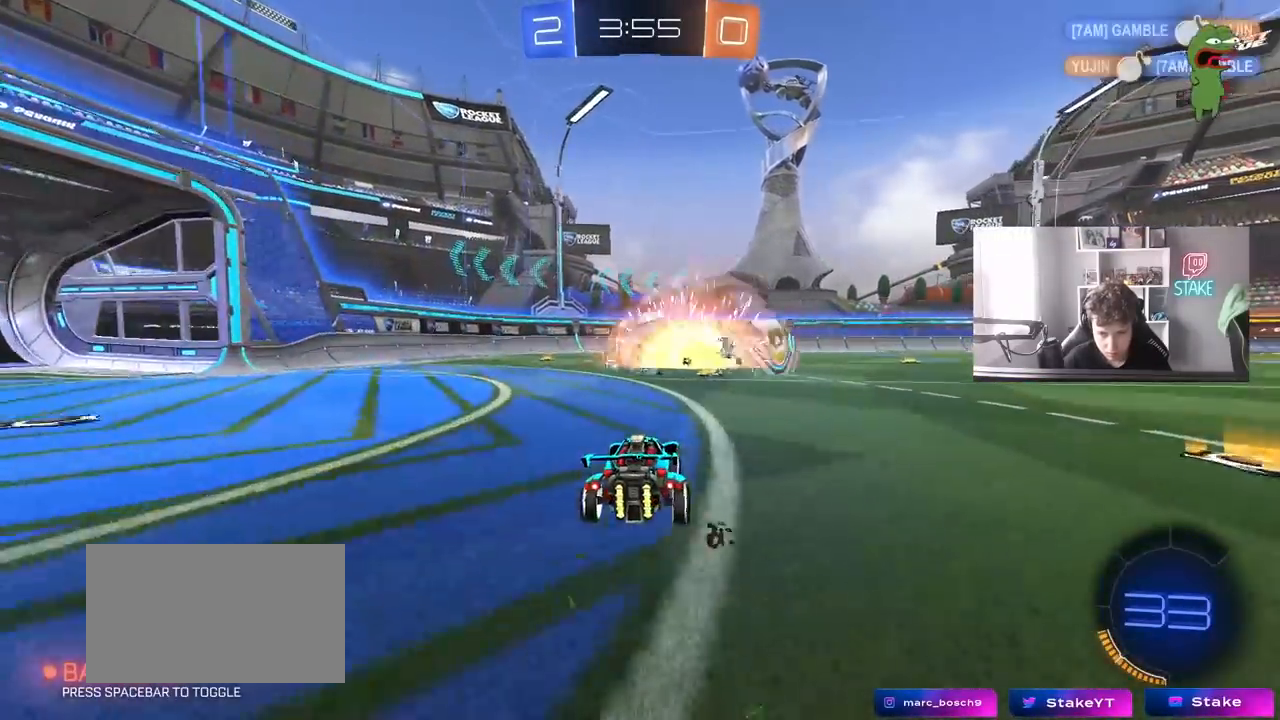
{"keys": ["w"], "mouse": [], "mouse_move": "still", "events": [[83, "a", "down"], [267, "a", "up"], [367, "d", "down"], [500, "d", "up"]]}
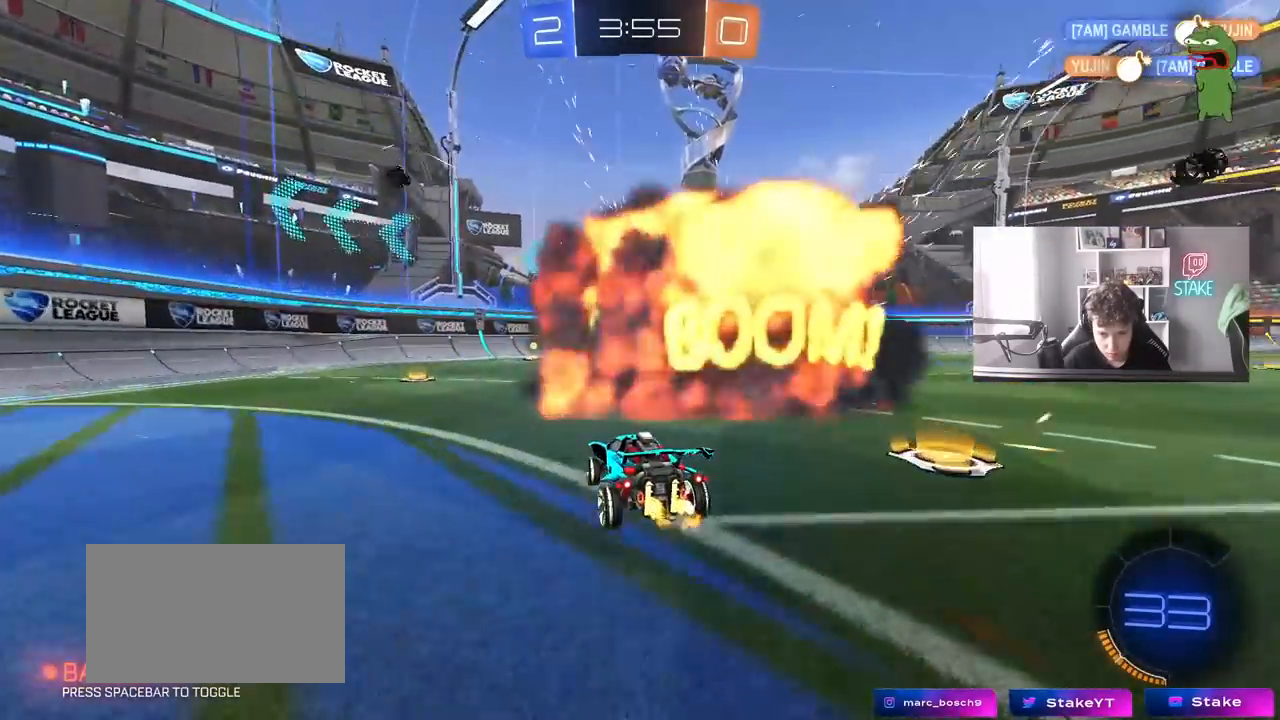
{"keys": [], "mouse": [], "mouse_move": "still", "events": [[100, "d", "down"], [100, "mouse_left", "down"], [333, "d", "up"], [333, "mouse_left", "up"], [467, "w", "up"]]}
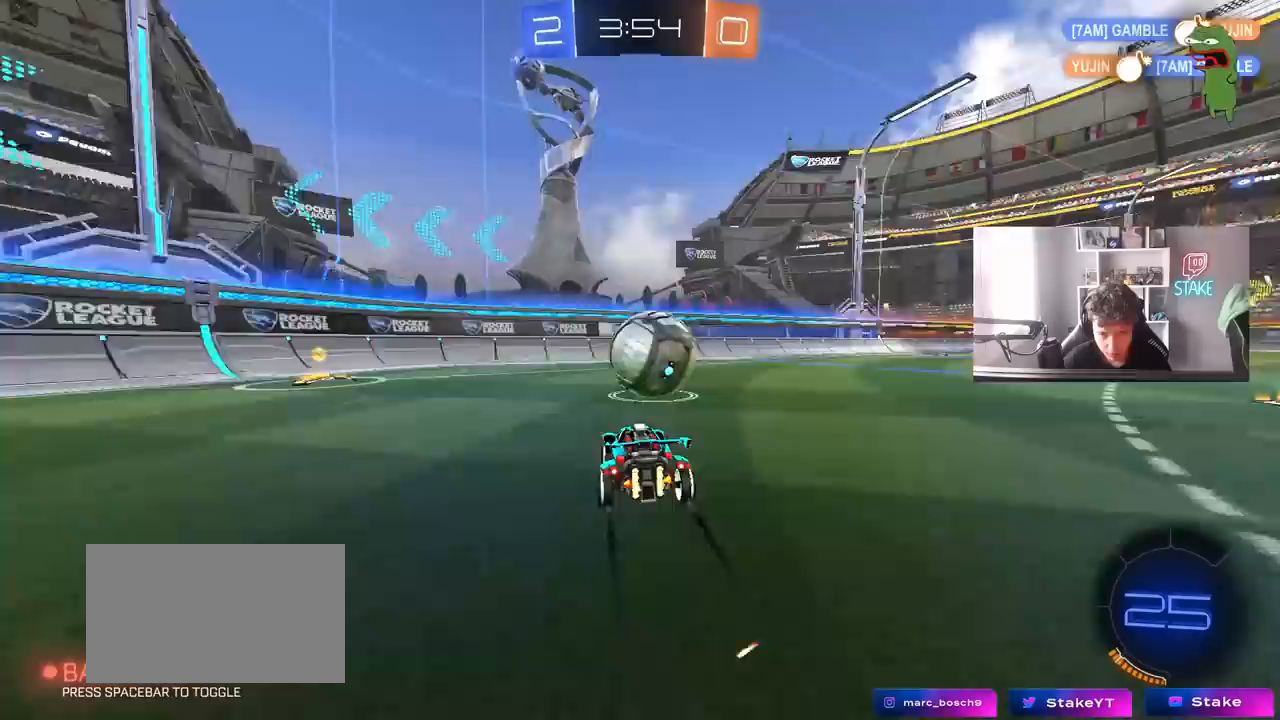
{"keys": ["w"], "mouse": [], "mouse_move": "still", "events": [[200, "w", "down"], [300, "d", "down"], [300, "mouse_left", "down"], [400, "d", "up"], [483, "mouse_left", "up"]]}
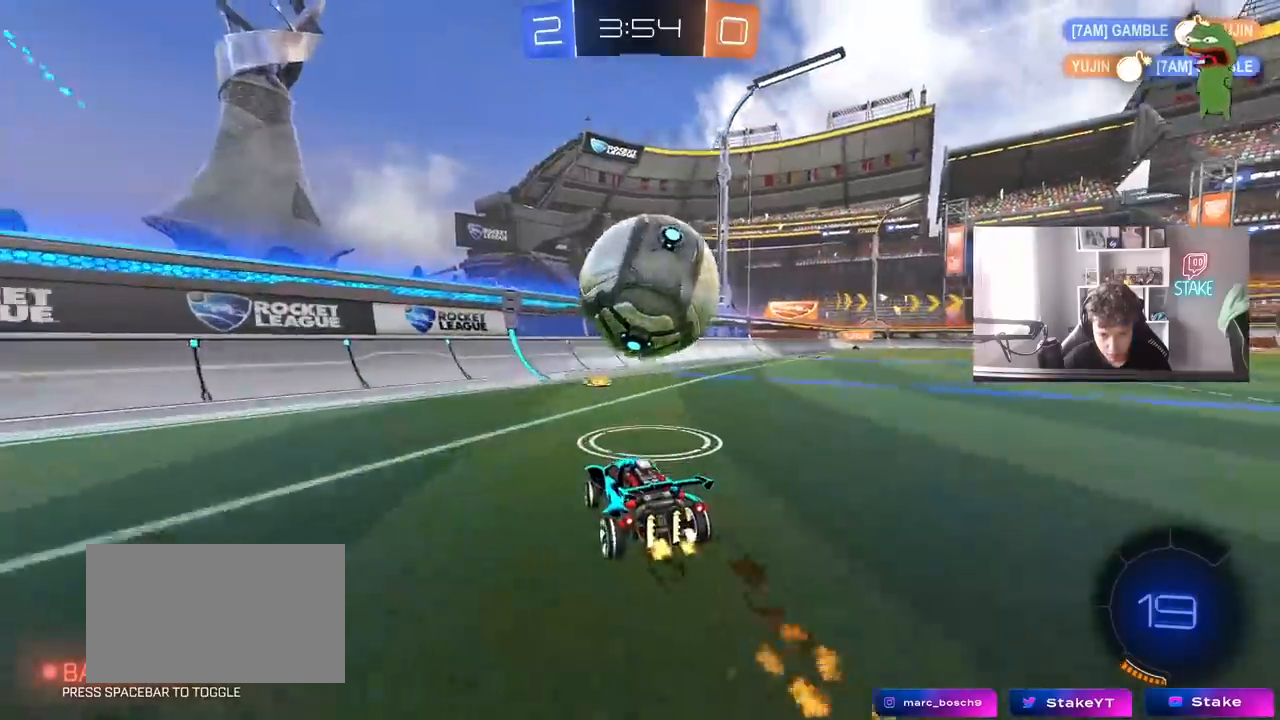
{"keys": ["d"], "mouse": ["left", "right"], "mouse_move": "down", "events": [[33, "a", "down"], [33, "w", "up"], [83, "a", "up"], [133, "d", "down"], [133, "mouse_right", "down"], [183, "s", "down"], [183, "shift", "down"], [217, "mouse_left", "down"], [317, "mouse_right", "up"], [317, "s", "up"], [317, "shift", "up"], [367, "d", "up"], [367, "mouse_right", "down"], [450, "d", "down"]]}
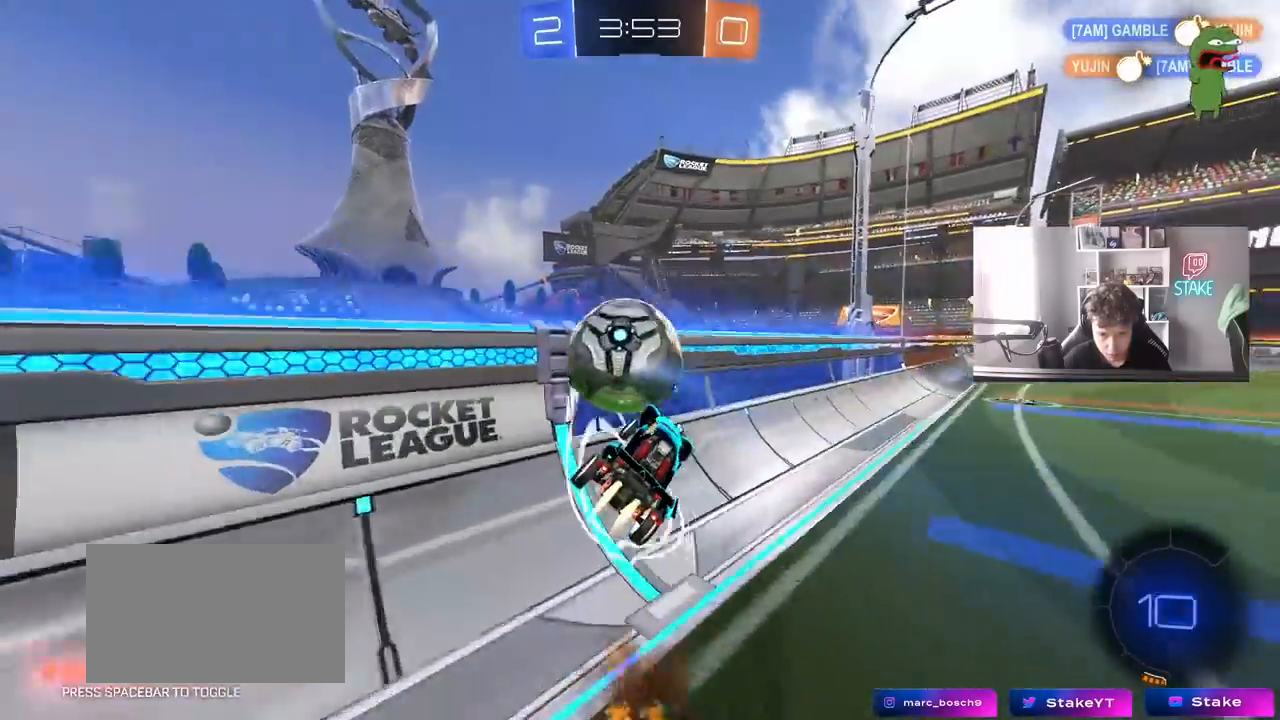
{"keys": ["d", "w"], "mouse": ["right"], "mouse_move": "left", "events": [[33, "w", "down"], [100, "mouse_right", "up"], [283, "d", "up"], [417, "d", "down"], [417, "mouse_left", "up"], [467, "mouse_right", "down"]]}
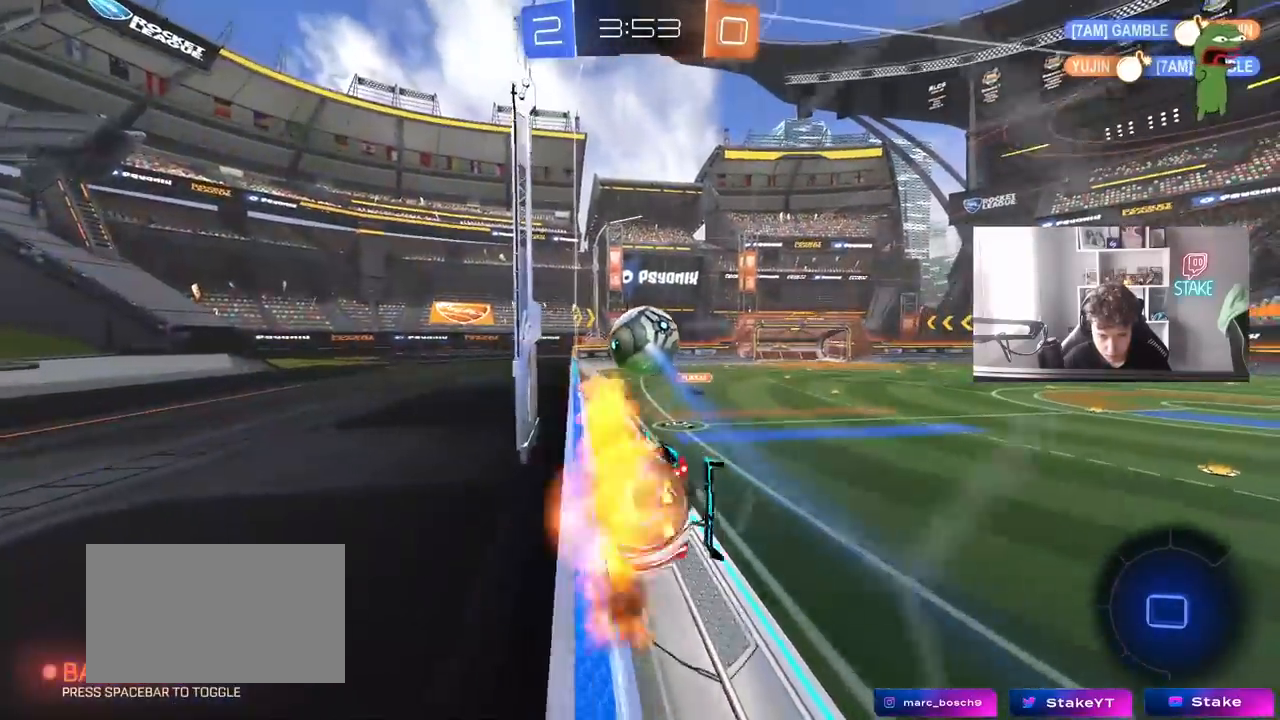
{"keys": [], "mouse": [], "mouse_move": "still", "events": [[17, "d", "up"], [17, "w", "up"], [67, "shift", "down"], [117, "a", "down"], [150, "mouse_right", "up"], [250, "s", "down"], [300, "shift", "up"], [400, "s", "up"], [483, "a", "up"]]}
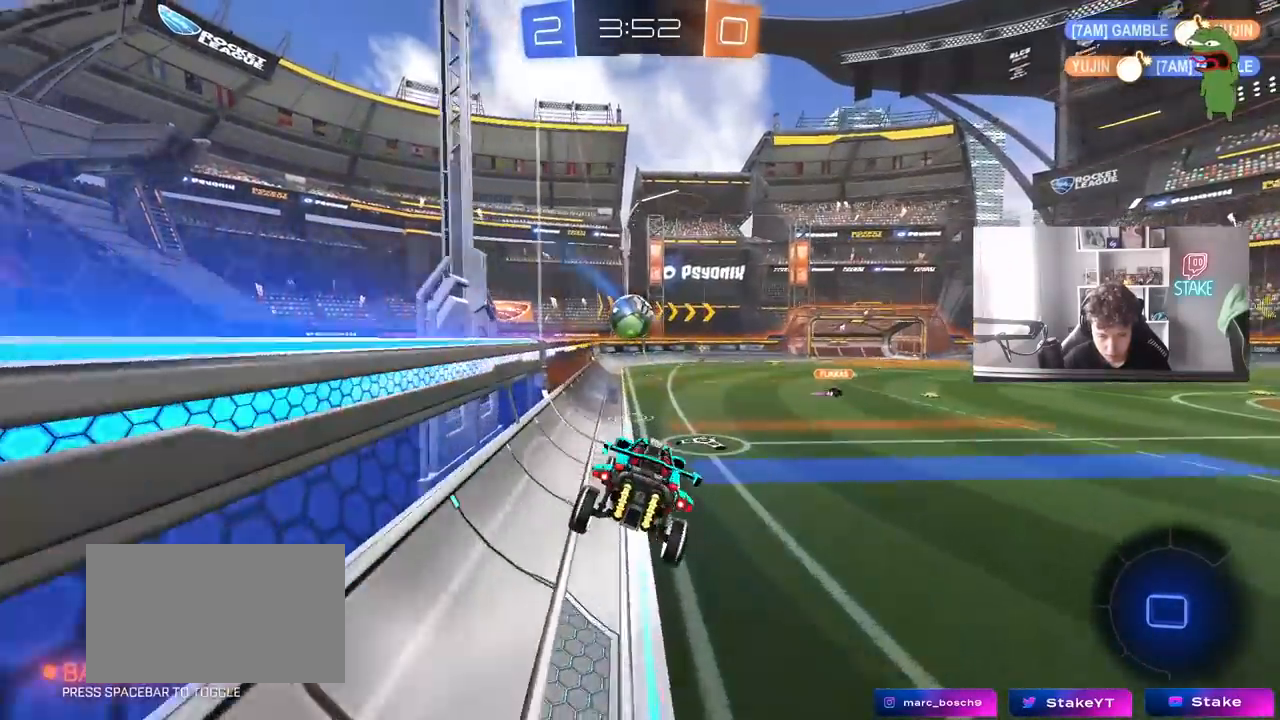
{"keys": ["d", "w"], "mouse": [], "mouse_move": "still", "events": [[217, "d", "down"], [367, "d", "up"], [367, "w", "down"], [400, "mouse_right", "down"], [500, "d", "down"], [500, "mouse_right", "up"]]}
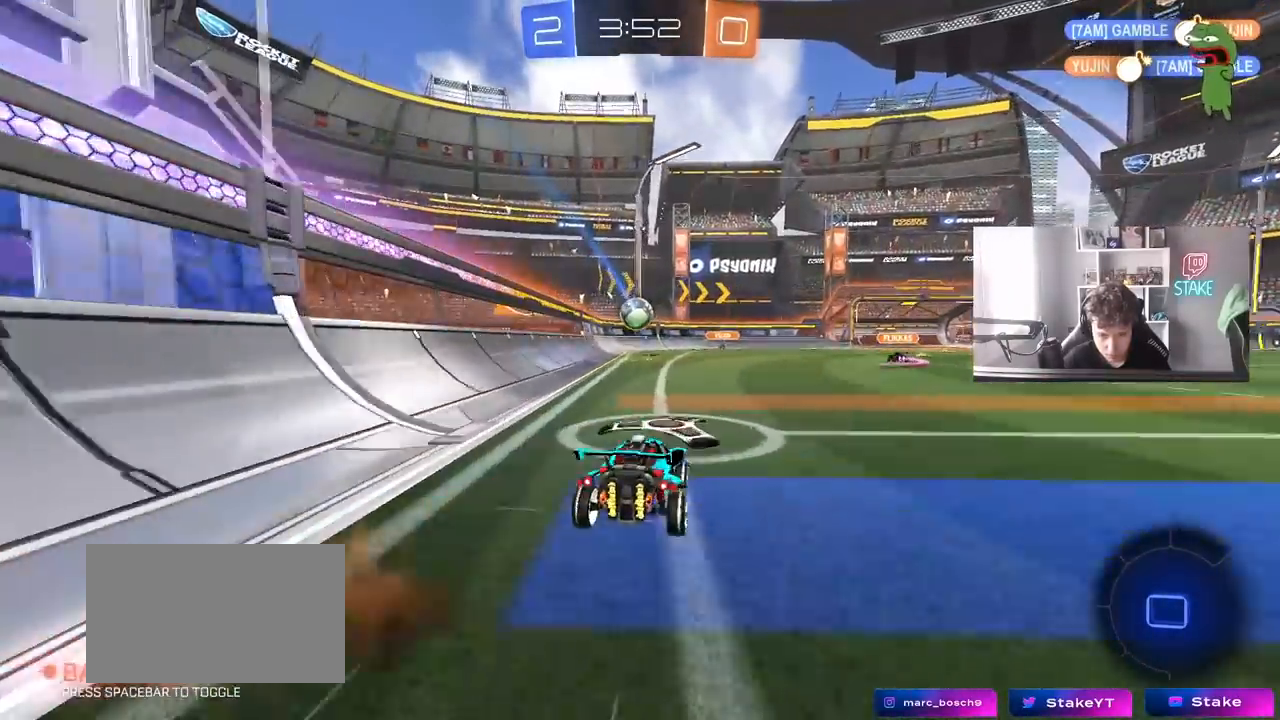
{"keys": ["a", "s", "shift"], "mouse": [], "mouse_move": "still", "events": [[50, "mouse_right", "down"], [150, "a", "down"], [150, "d", "up"], [150, "mouse_right", "up"], [150, "shift", "down"], [200, "mouse_right", "down"], [233, "s", "down"], [233, "w", "up"], [383, "mouse_right", "up"]]}
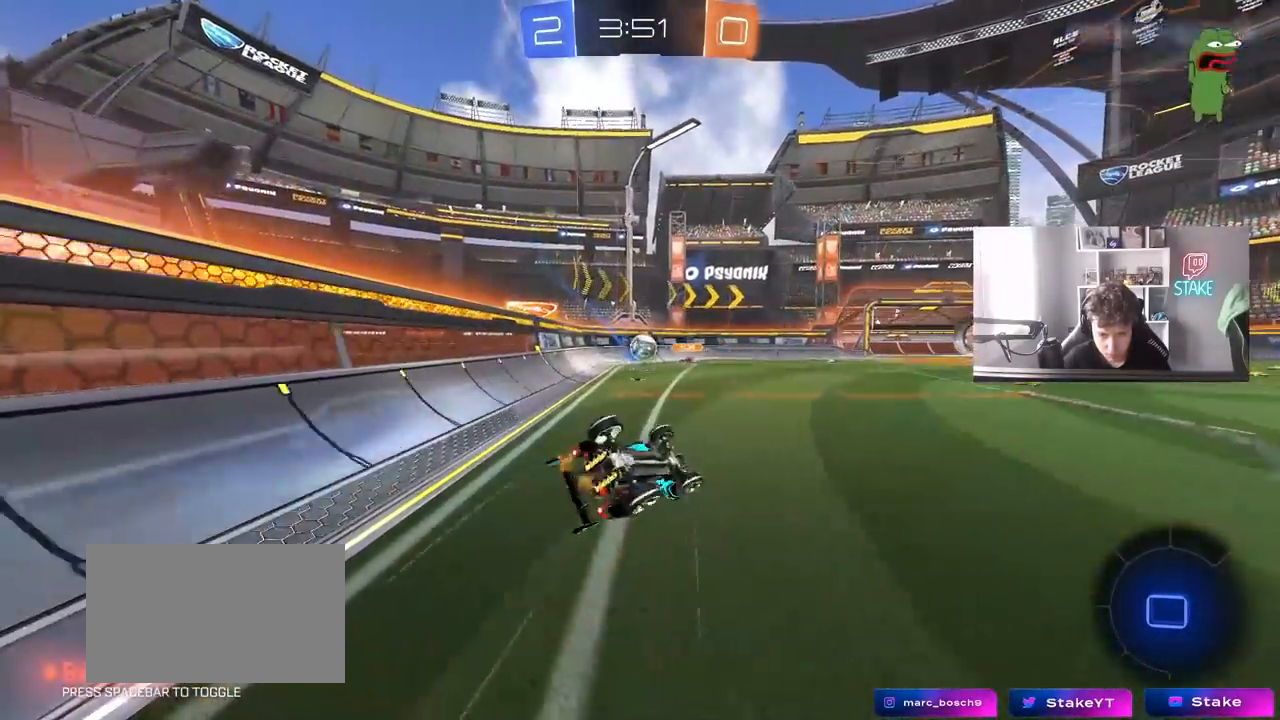
{"keys": [], "mouse": [], "mouse_move": "still", "events": [[117, "s", "up"], [200, "s", "down"], [433, "s", "up"], [433, "shift", "up"], [483, "a", "up"]]}
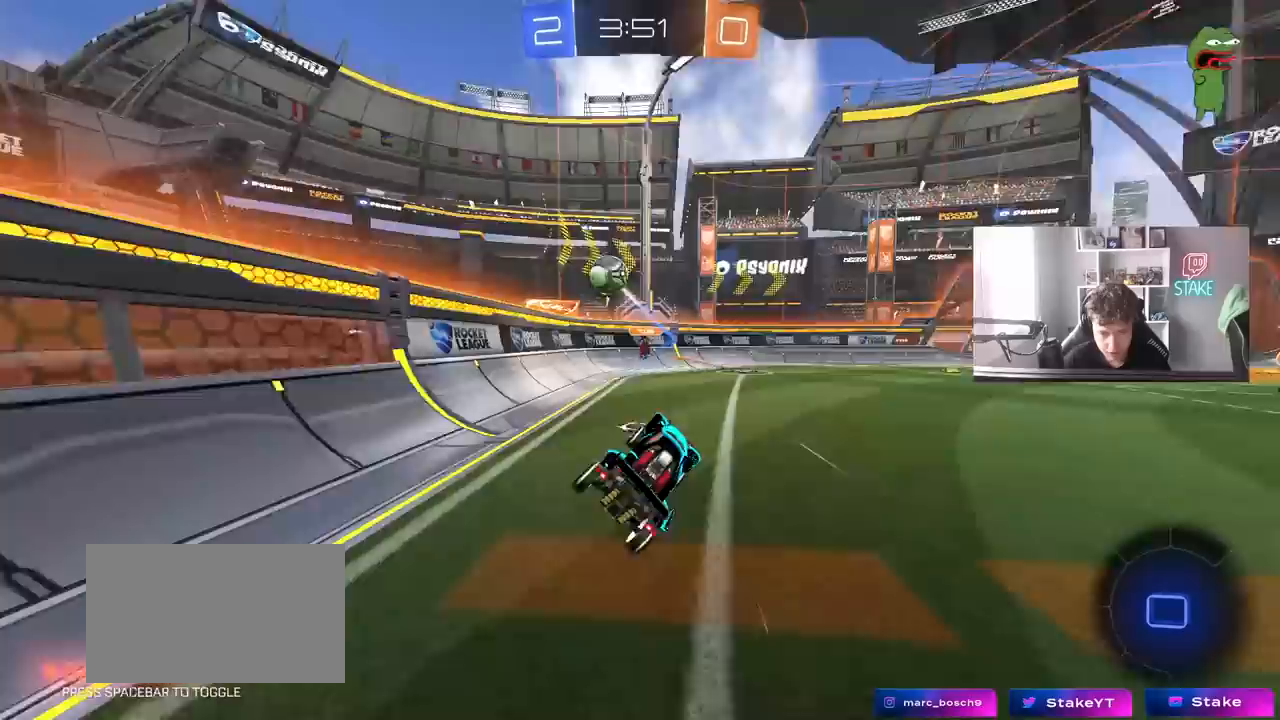
{"keys": ["d", "shift", "w"], "mouse": [], "mouse_move": "still", "events": [[33, "d", "down"], [167, "d", "up"], [183, "w", "down"], [217, "d", "down"], [317, "space", "down"], [450, "shift", "down"], [500, "space", "up"]]}
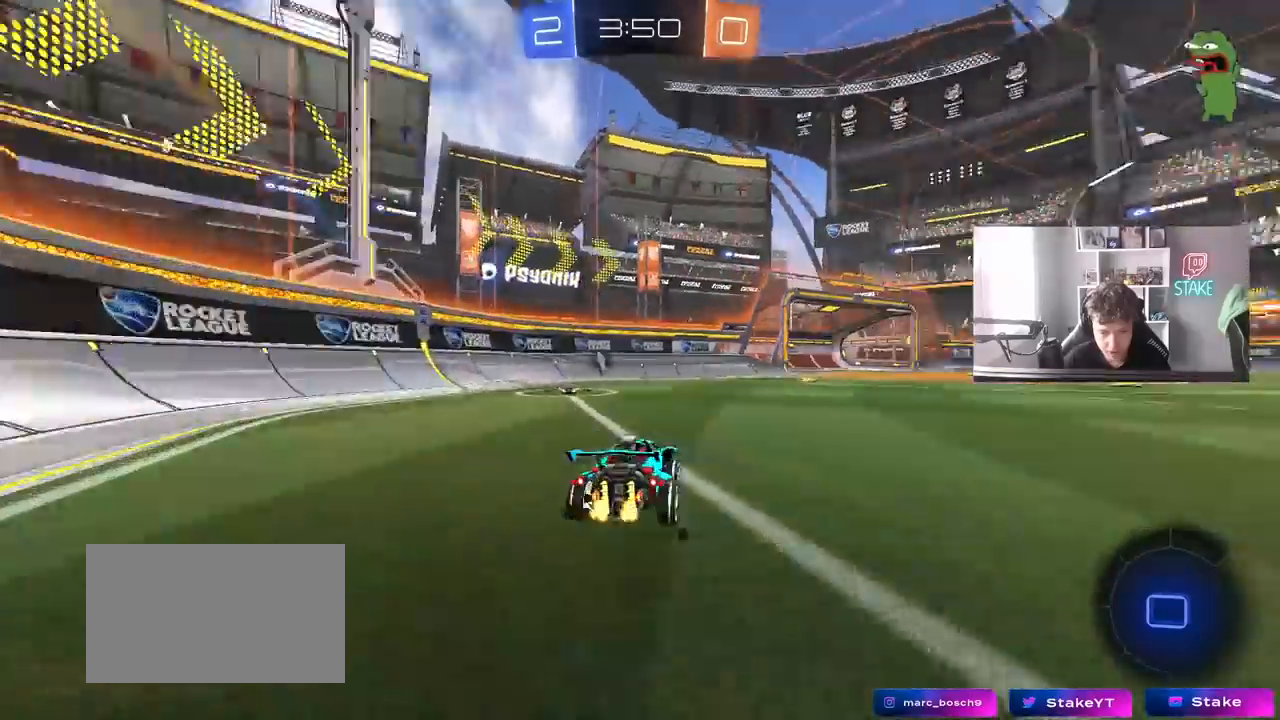
{"keys": ["d", "w"], "mouse": [], "mouse_move": "still", "events": [[50, "shift", "up"]]}
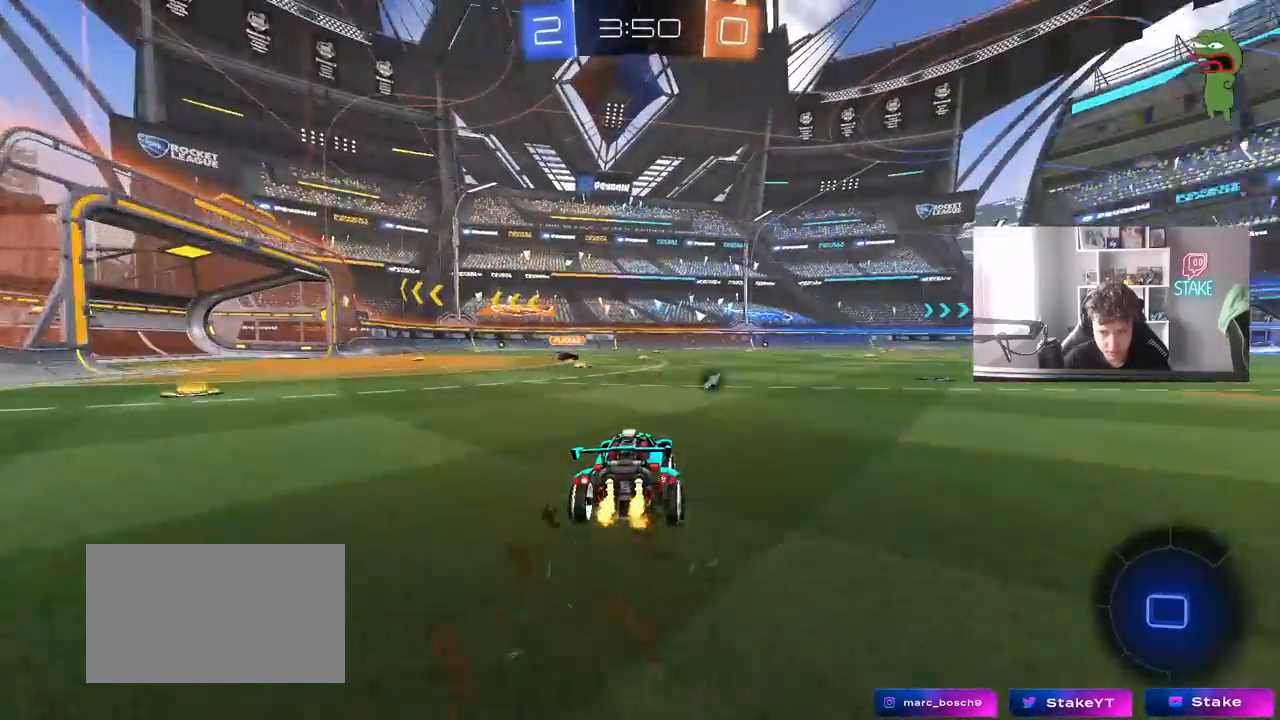
{"keys": ["w"], "mouse": ["right"], "mouse_move": "still", "events": [[483, "d", "up"], [483, "mouse_right", "down"]]}
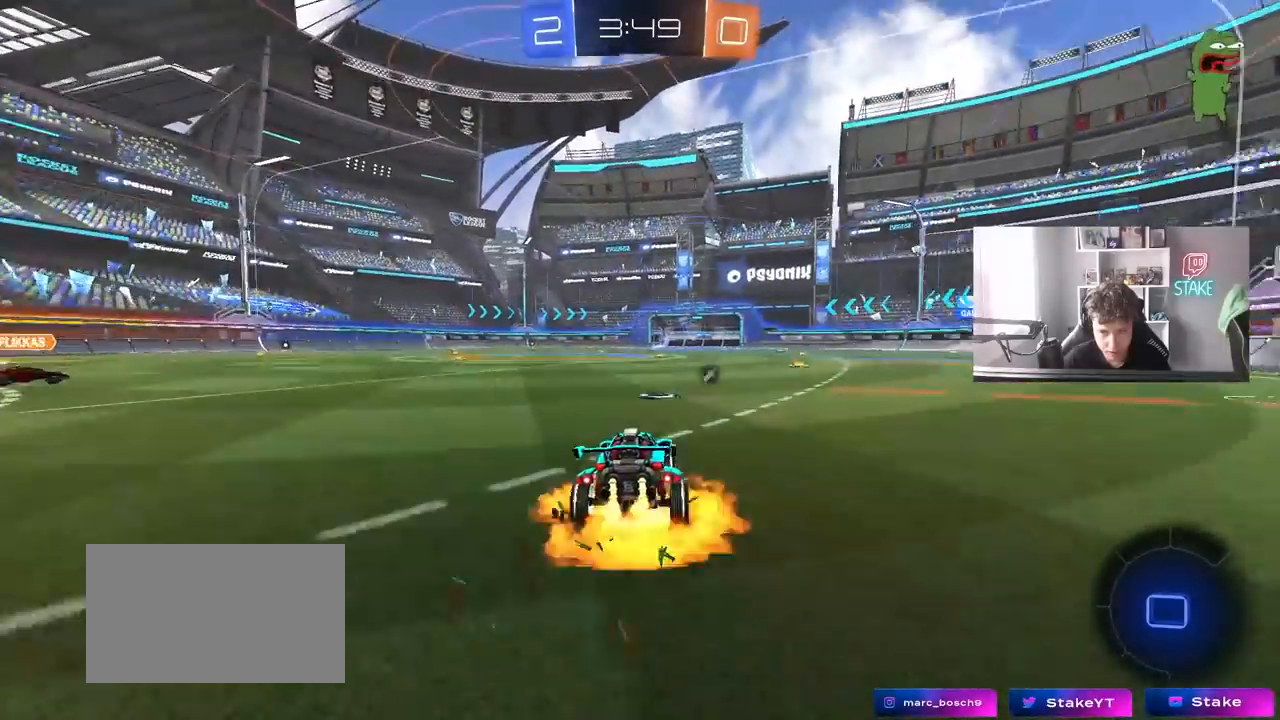
{"keys": ["w"], "mouse": [], "mouse_move": "still", "events": [[83, "mouse_right", "up"], [133, "mouse_right", "down"], [217, "space", "down"], [267, "mouse_right", "up"], [417, "space", "up"]]}
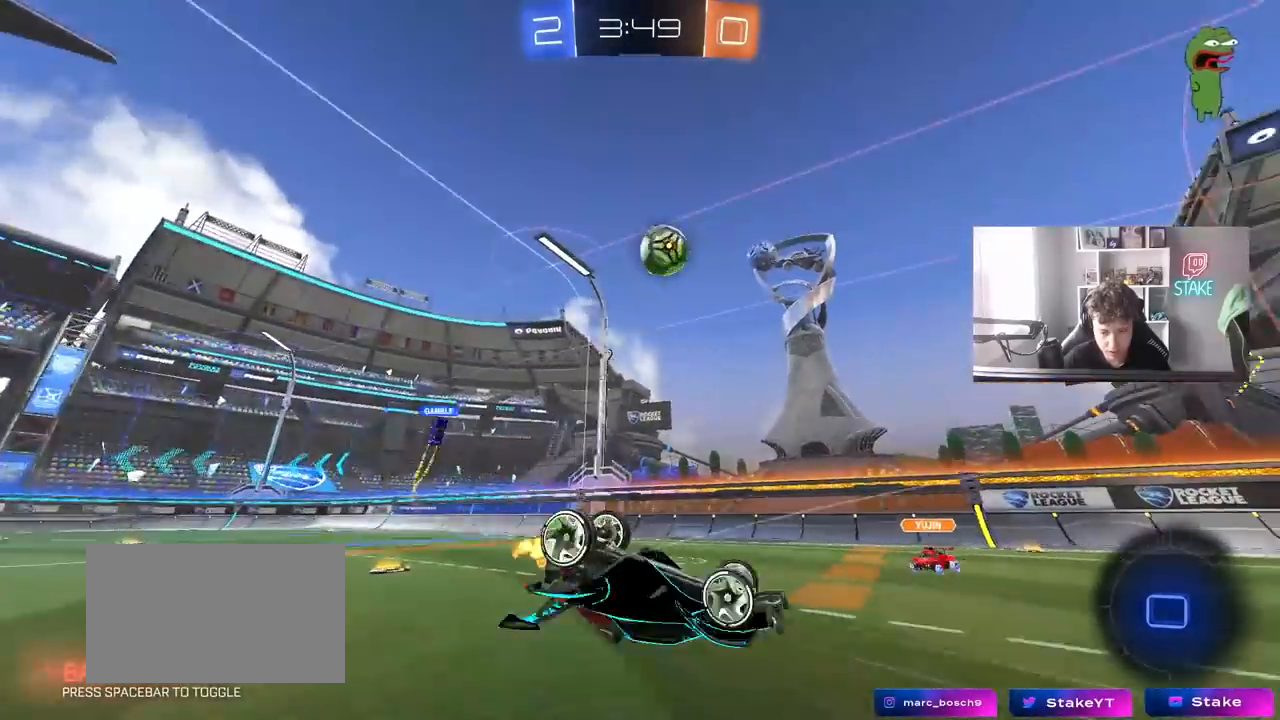
{"keys": [], "mouse": [], "mouse_move": "still", "events": [[333, "w", "up"]]}
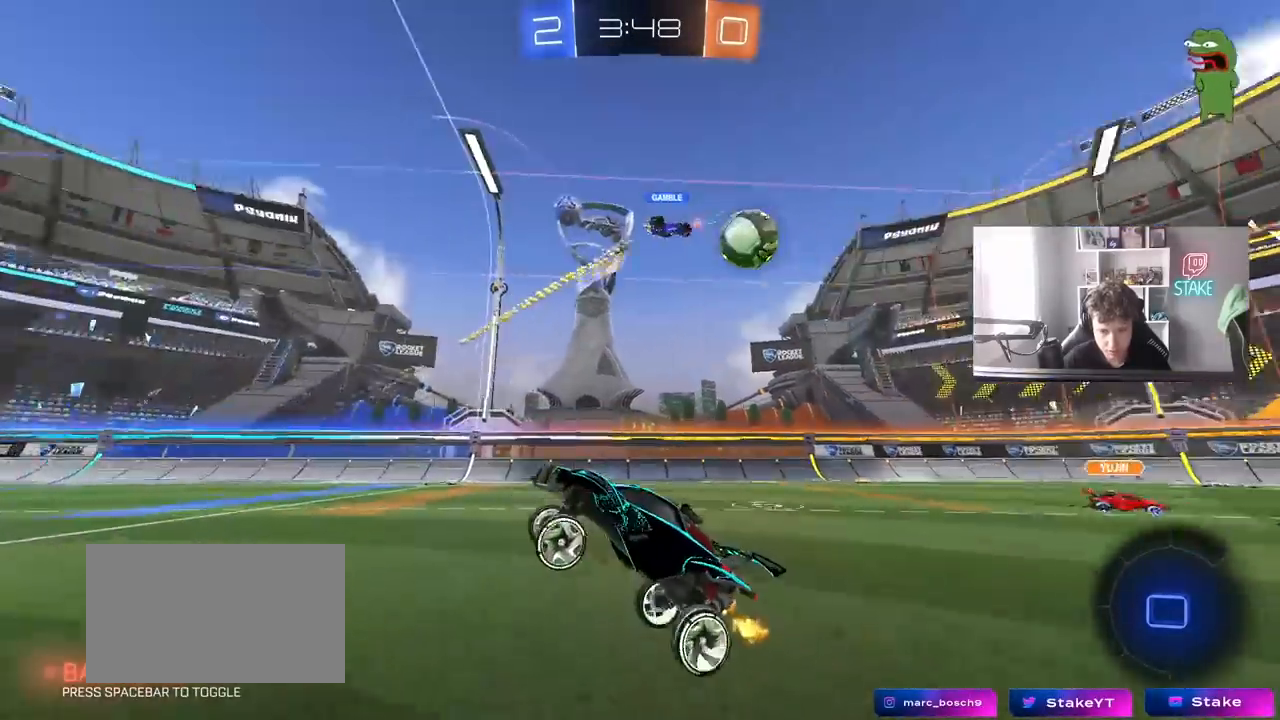
{"keys": ["a", "w"], "mouse": [], "mouse_move": "still", "events": [[250, "a", "down"], [250, "w", "down"], [300, "shift", "down"], [400, "shift", "up"]]}
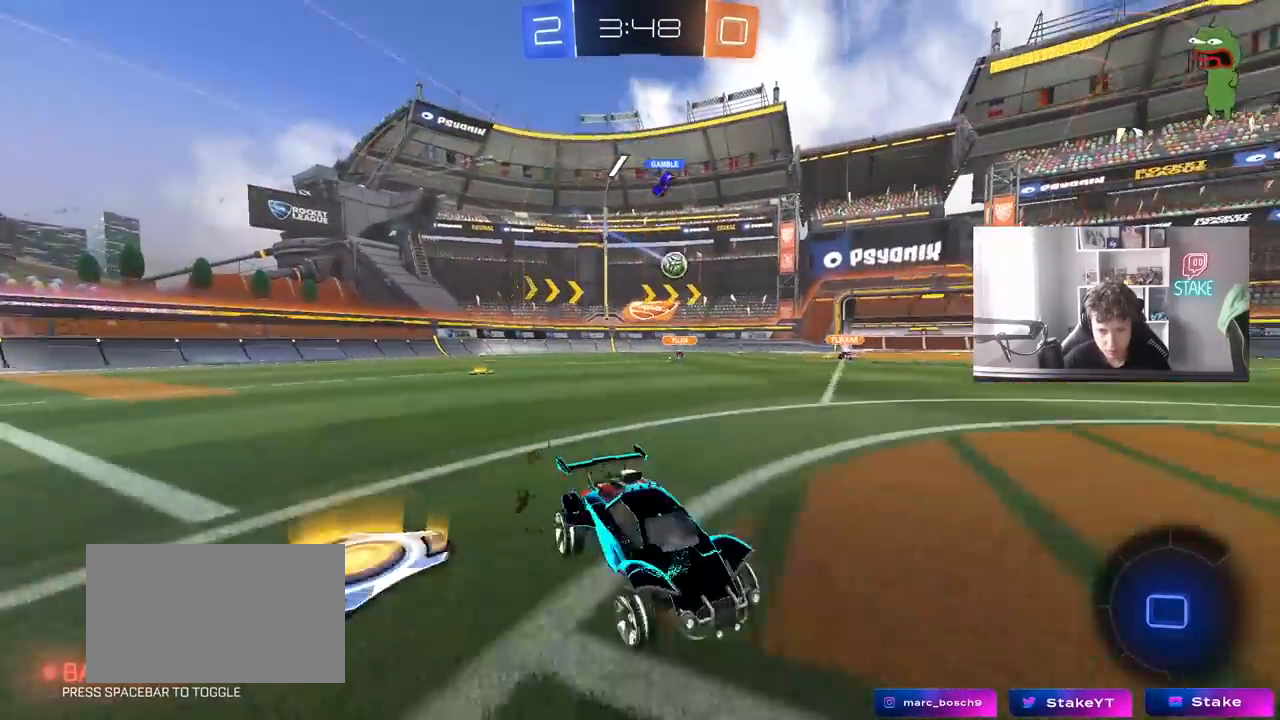
{"keys": ["a", "w"], "mouse": [], "mouse_move": "still", "events": [[183, "shift", "down"], [267, "shift", "up"]]}